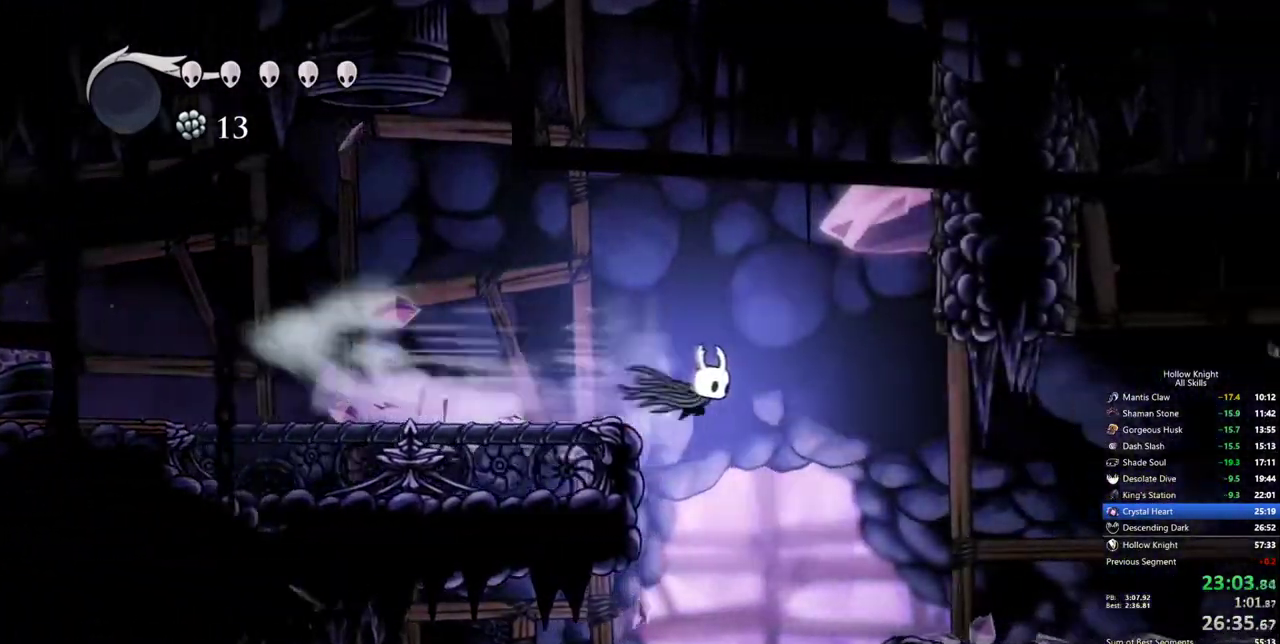
Gameplay with keyboard; each line is a JSON object with the keys held at the frame after it. "events" lists presses ("down") and releases ("up") of "cdash", "dash", "dnail", "down", "heal", "inv", "jump", "left", "nail", "right", "spell" and "up" between this image and that frame as [ms after this image, input, new state], when the widget could be followed in between. No other keys are recorded. Mouse input is not recorded. Key names are as the overlay labels them; some are game actions (e.g. jump) rather than physical keys.
{"keys": ["dash", "right"], "events": [[417, "dash", "down"]]}
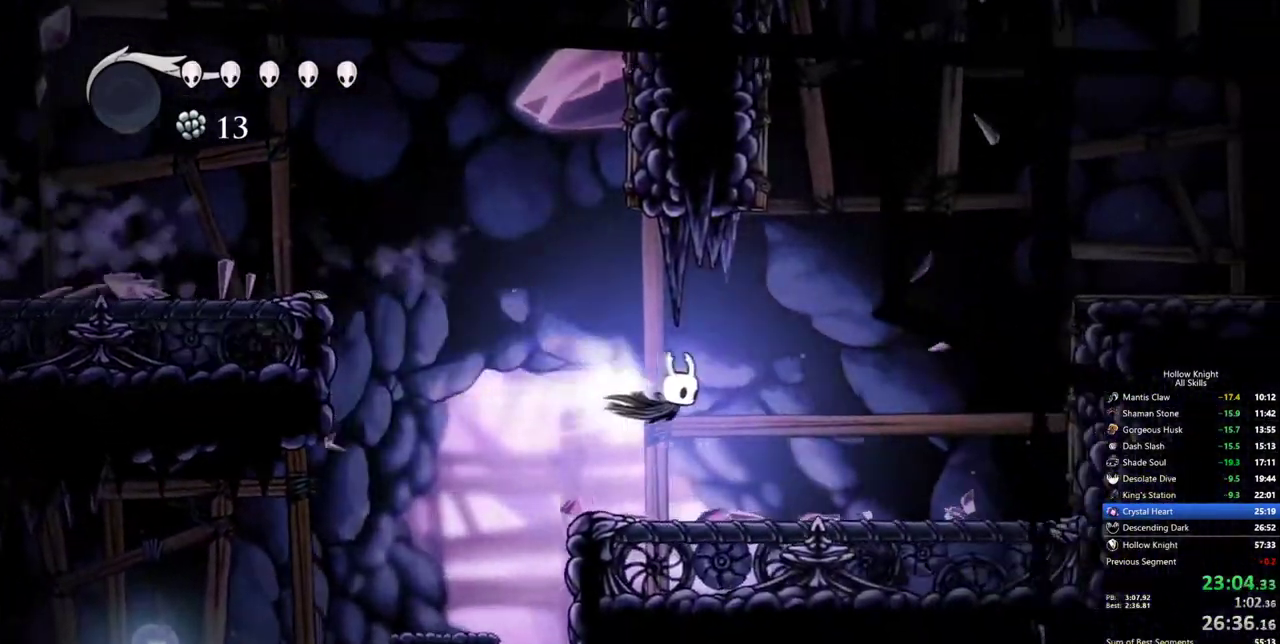
{"keys": ["right"], "events": [[50, "dash", "up"]]}
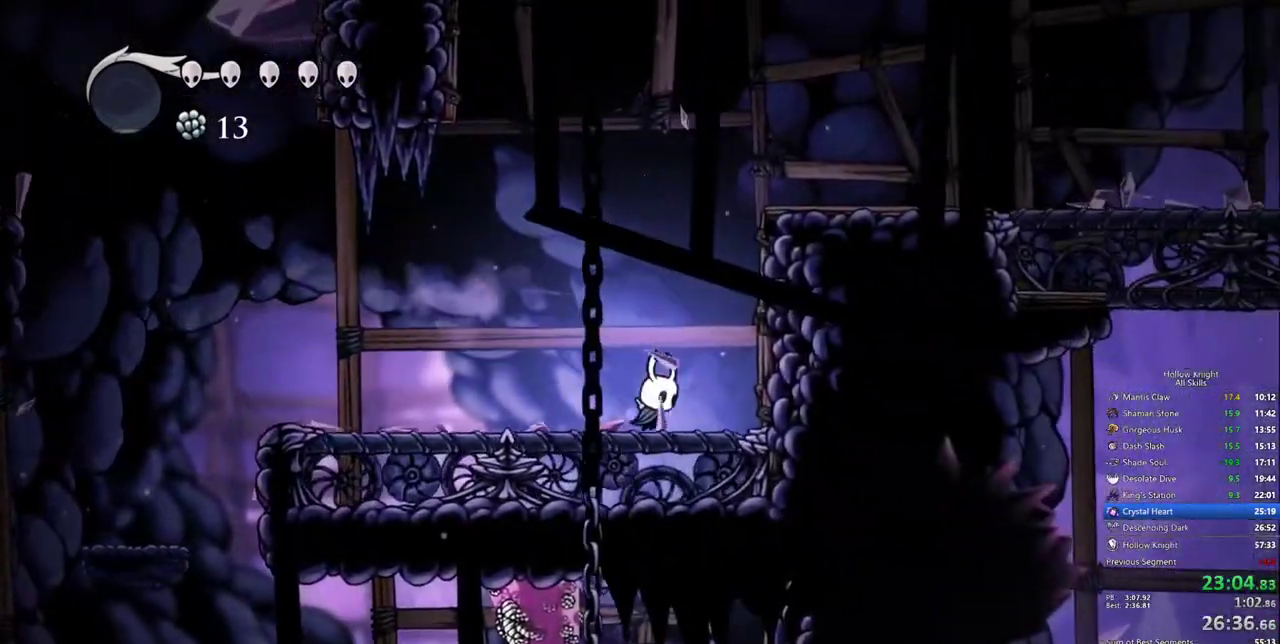
{"keys": ["dash", "right"], "events": [[17, "jump", "down"], [400, "dash", "down"], [450, "jump", "up"]]}
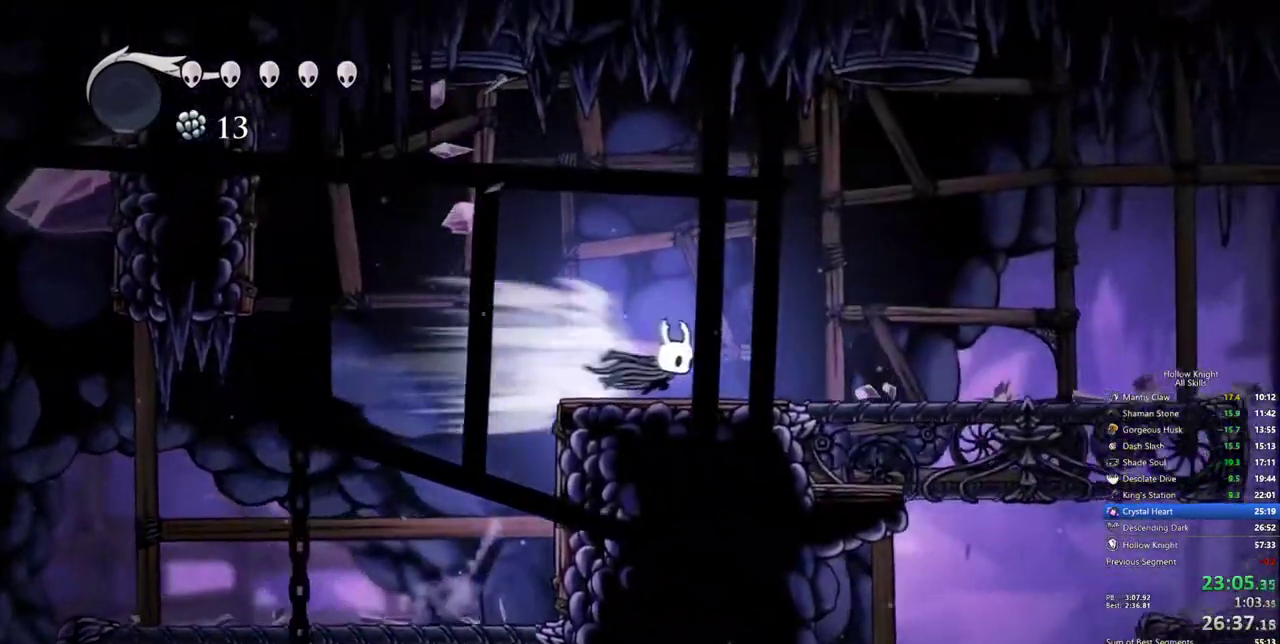
{"keys": ["right"], "events": [[33, "dash", "up"]]}
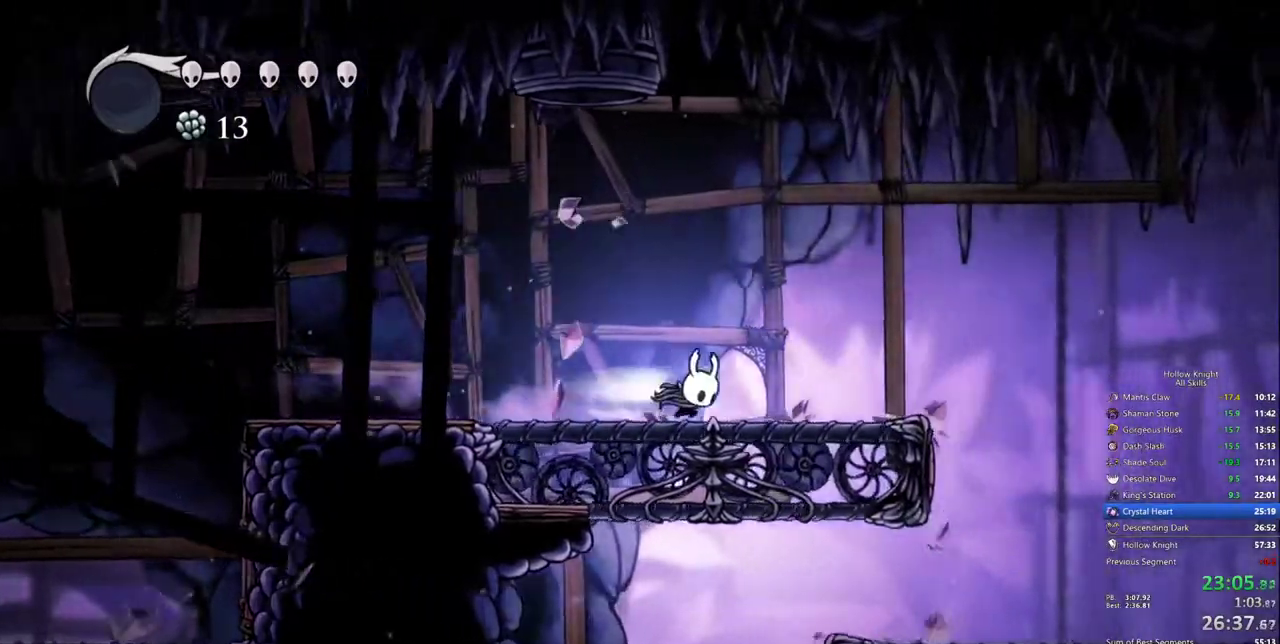
{"keys": ["right"], "events": [[17, "dash", "down"], [150, "dash", "up"]]}
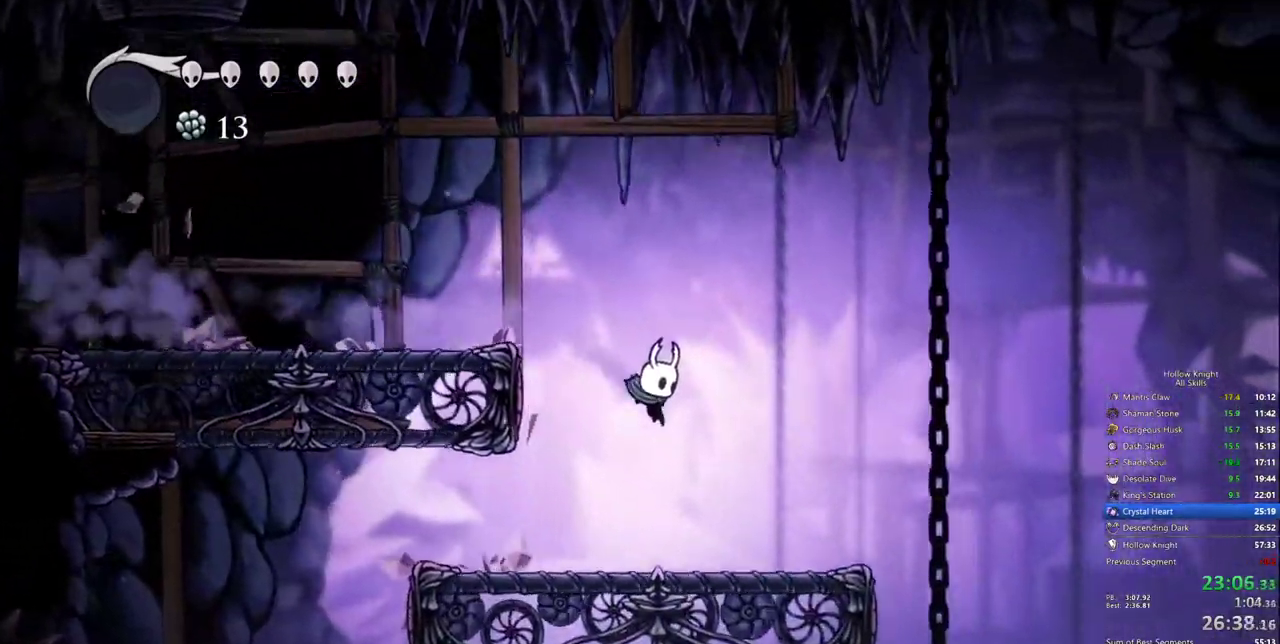
{"keys": ["right"], "events": [[117, "dash", "down"], [267, "dash", "up"]]}
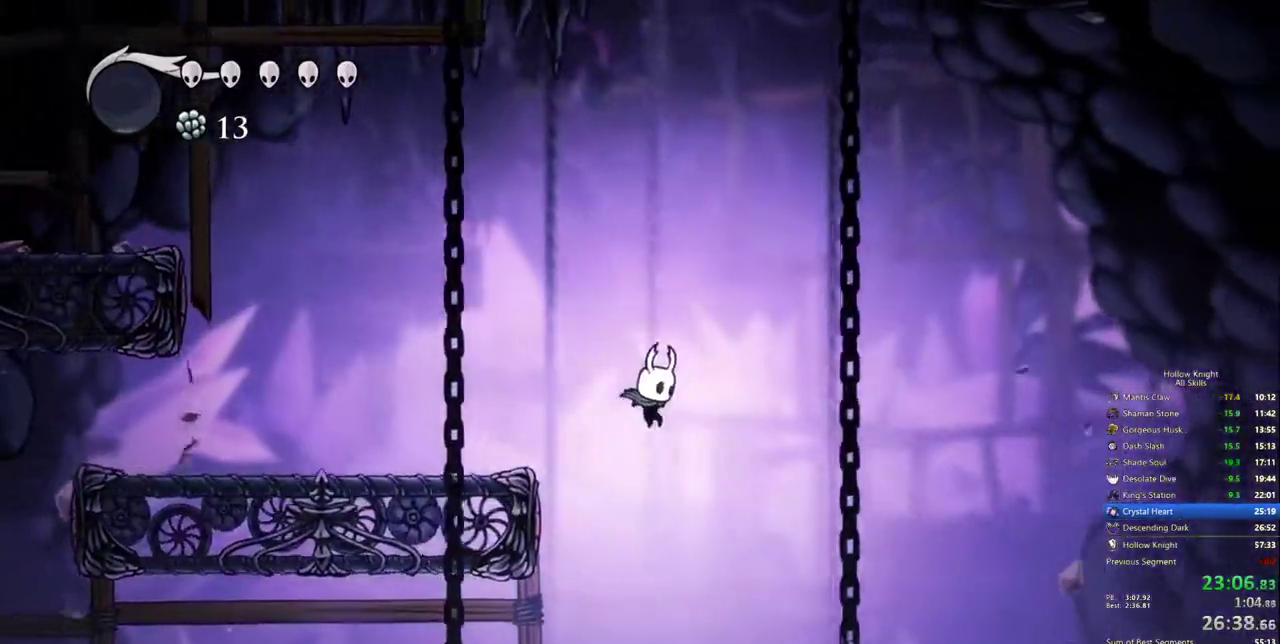
{"keys": ["jump", "right"], "events": [[467, "jump", "down"]]}
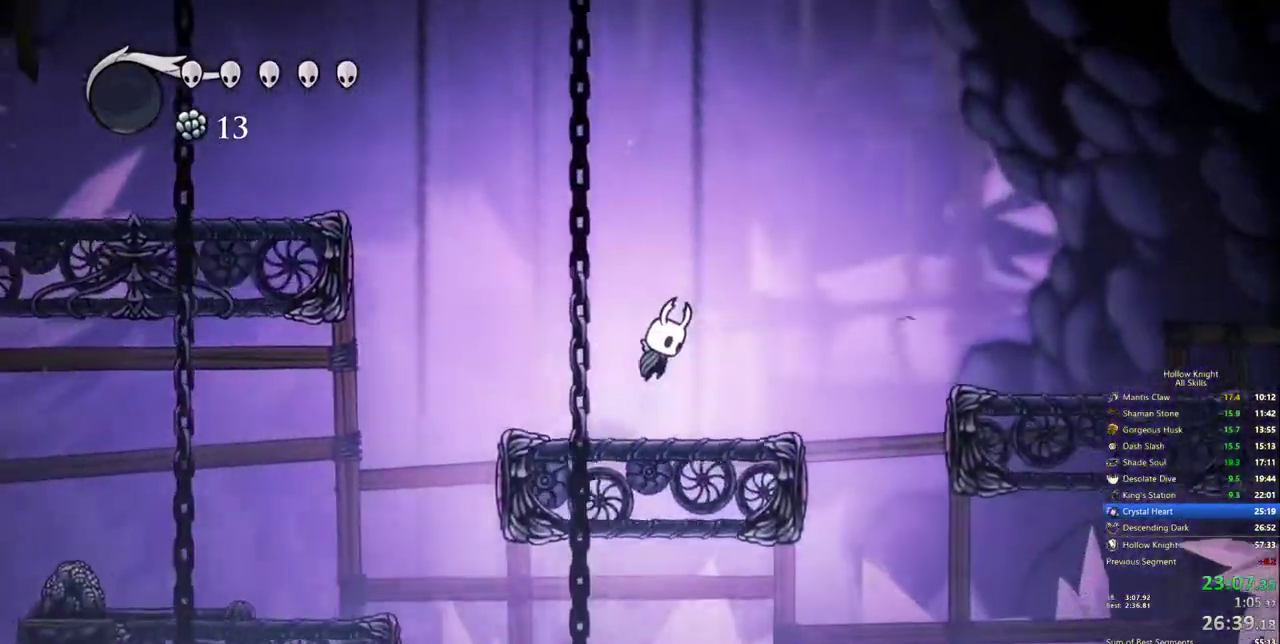
{"keys": ["right"], "events": [[150, "dash", "down"], [150, "jump", "up"], [333, "dash", "up"]]}
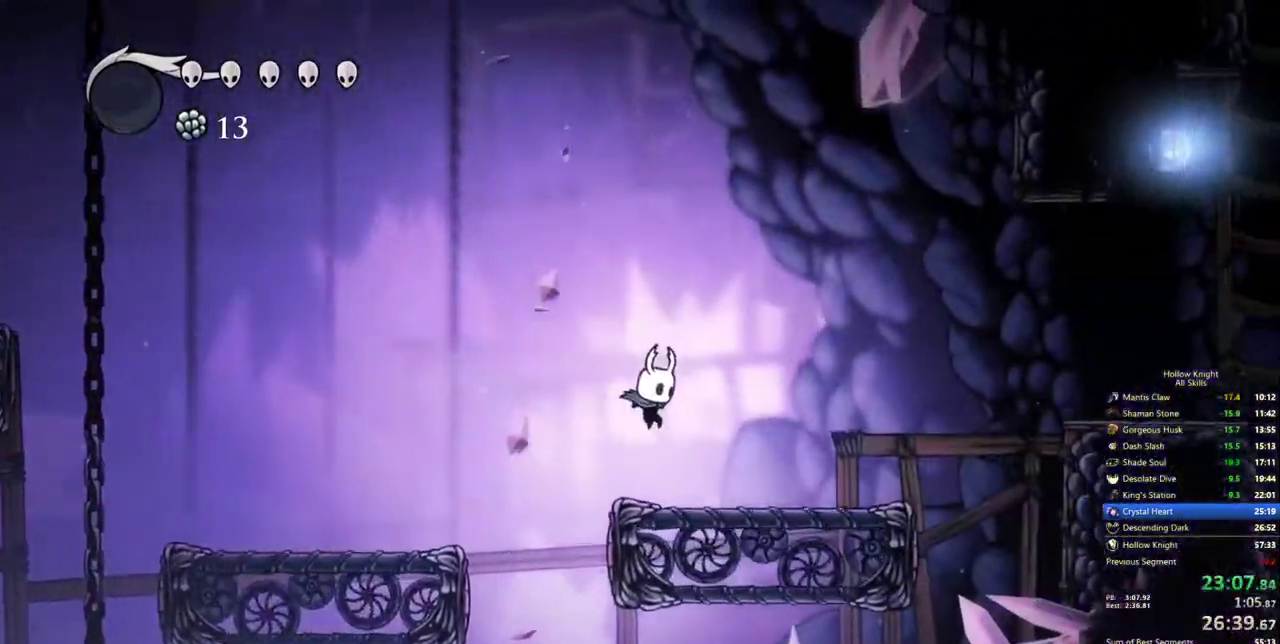
{"keys": ["dash", "right"], "events": [[217, "jump", "down"], [450, "jump", "up"], [500, "dash", "down"]]}
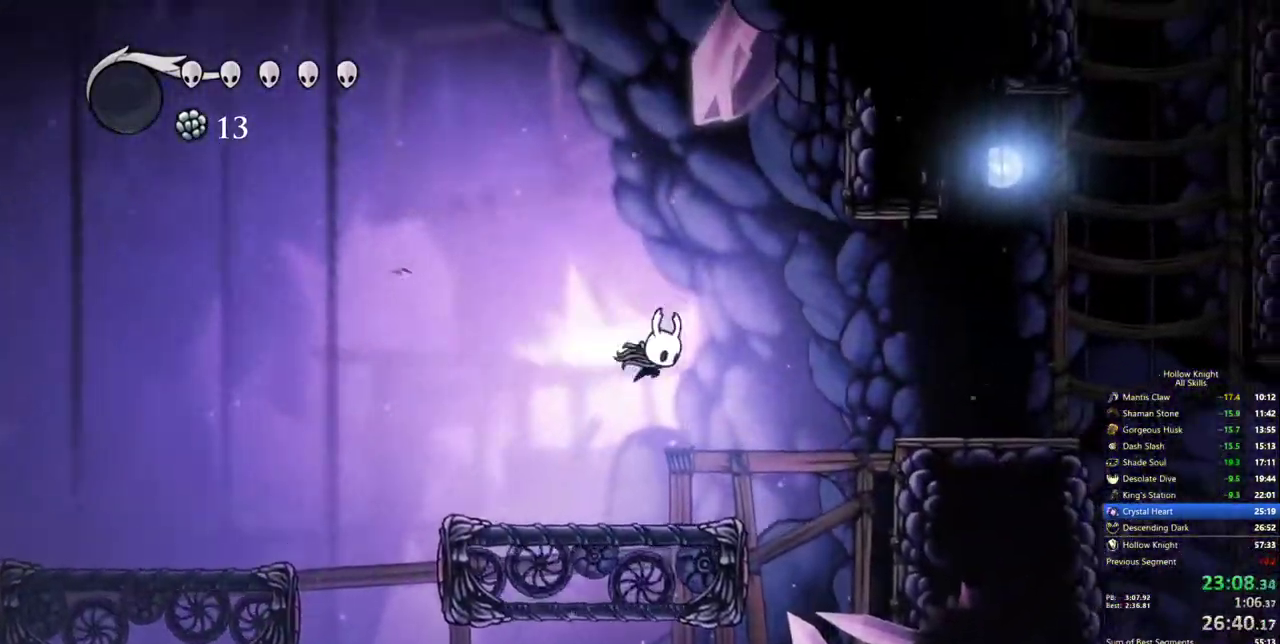
{"keys": ["right"], "events": [[233, "dash", "up"]]}
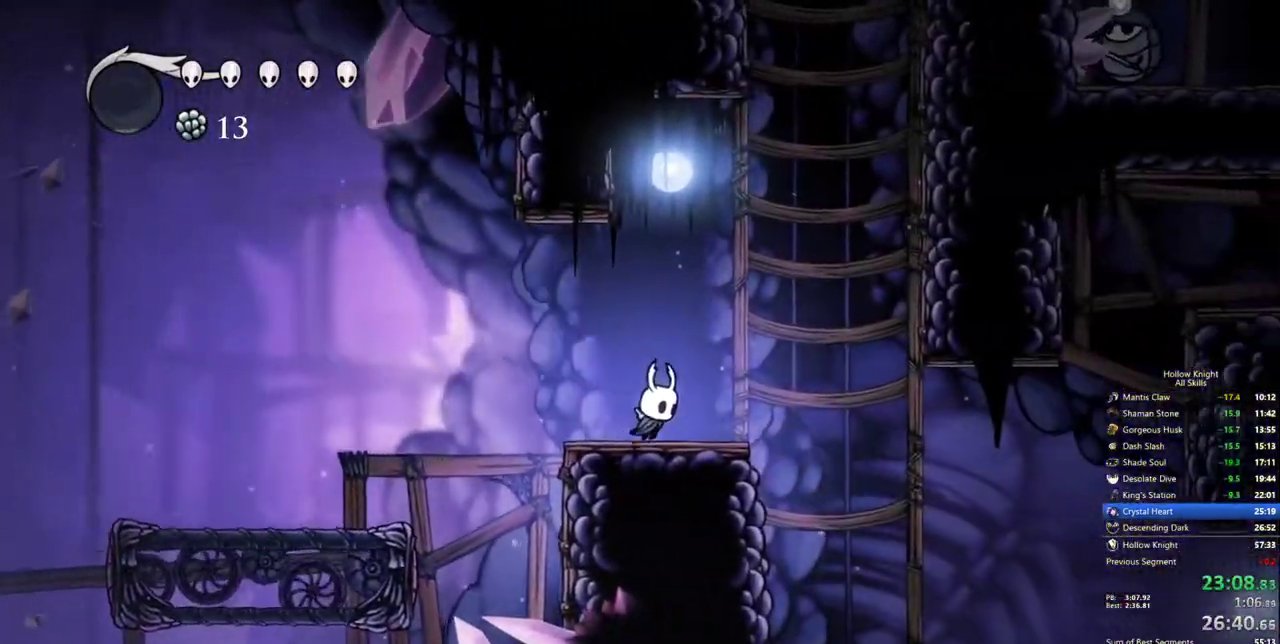
{"keys": ["down", "jump"], "events": [[150, "down", "down"], [200, "jump", "down"], [200, "right", "up"]]}
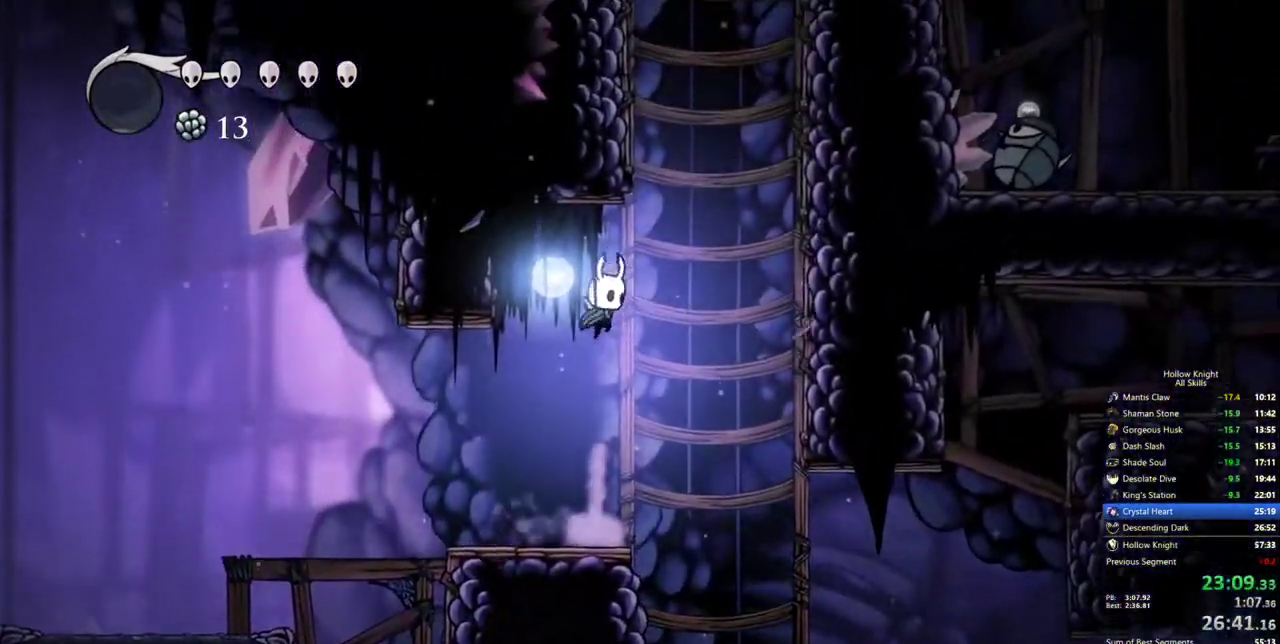
{"keys": ["down", "jump", "left", "right"], "events": [[17, "nail", "down"], [17, "right", "down"], [117, "left", "down"], [300, "right", "up"], [350, "jump", "up"], [450, "jump", "down"], [450, "nail", "up"], [500, "right", "down"]]}
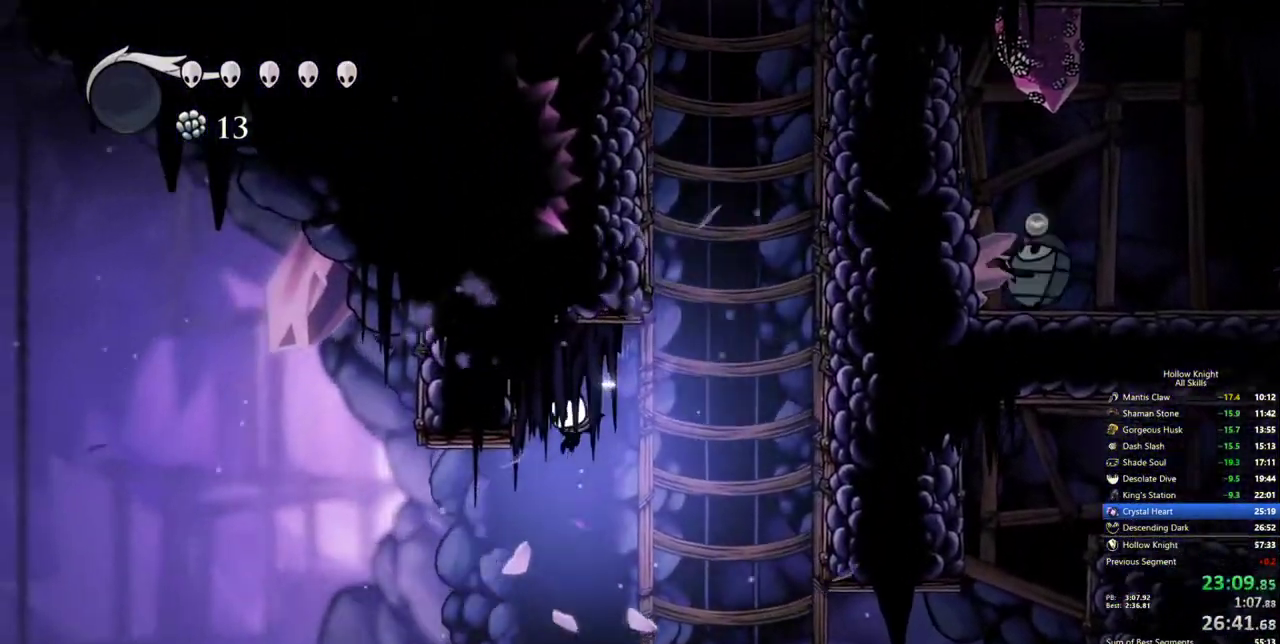
{"keys": ["jump", "right"], "events": [[83, "jump", "up"], [133, "left", "up"], [267, "down", "up"], [317, "jump", "down"]]}
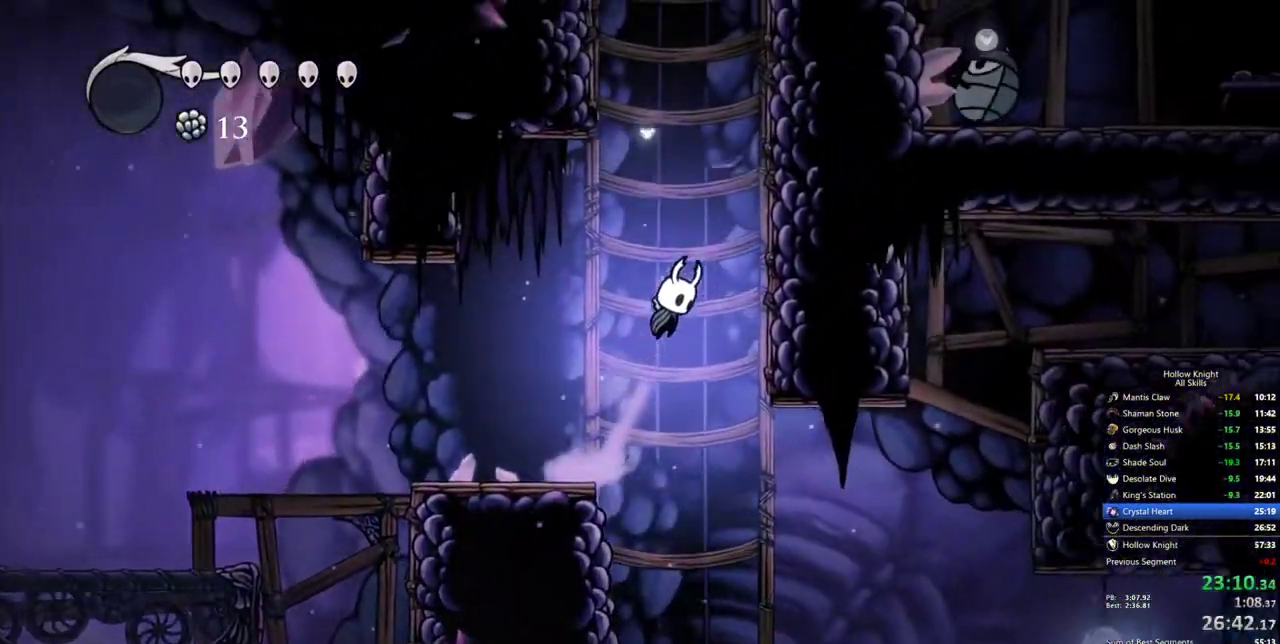
{"keys": ["jump", "right"], "events": [[100, "dash", "down"], [150, "jump", "up"], [283, "dash", "up"], [283, "jump", "down"]]}
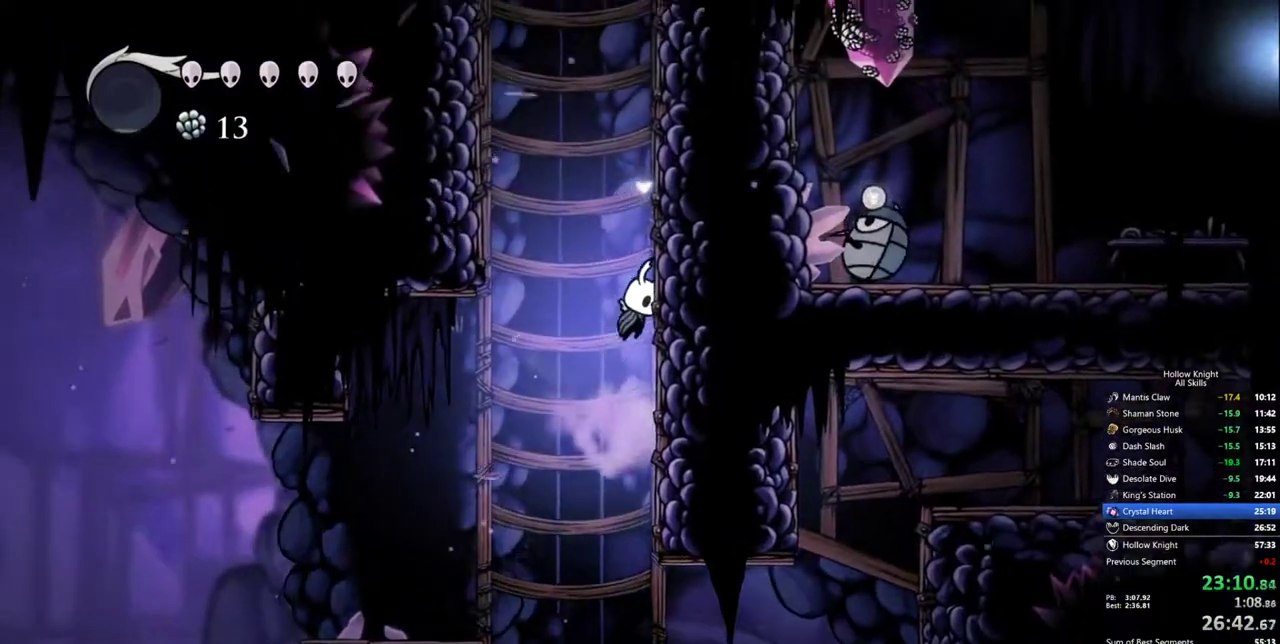
{"keys": ["jump", "right"], "events": [[450, "jump", "up"], [500, "jump", "down"]]}
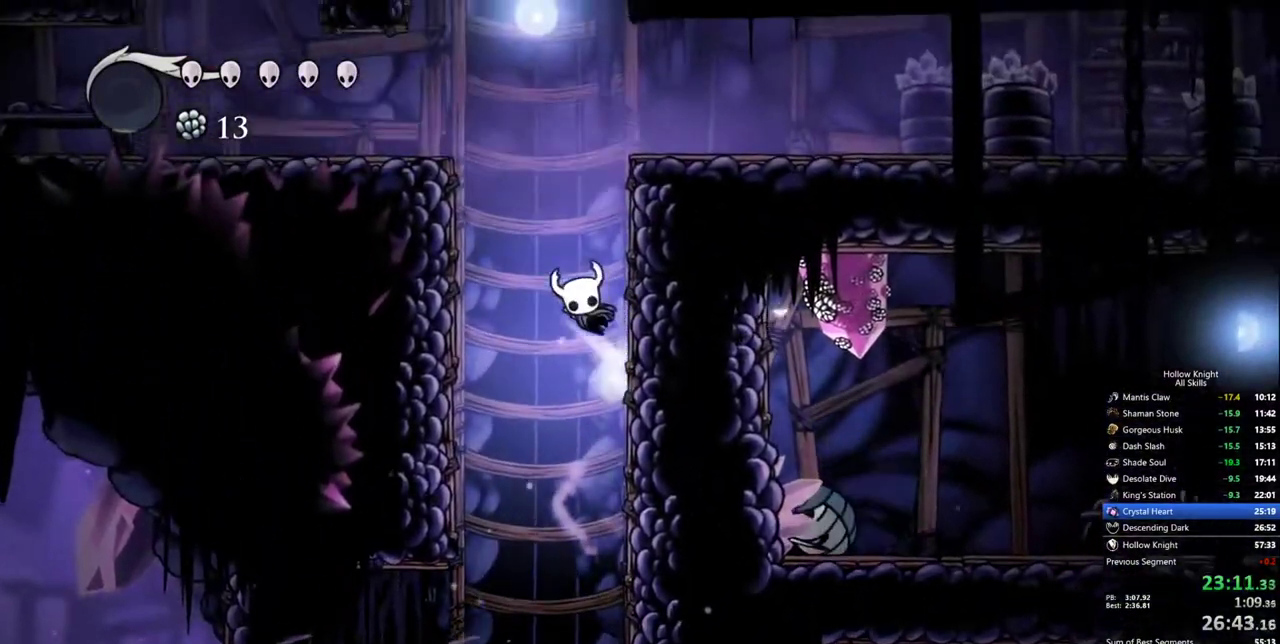
{"keys": ["dash", "left"], "events": [[233, "jump", "up"], [267, "jump", "down"], [317, "left", "down"], [417, "dash", "down"], [417, "right", "up"], [467, "jump", "up"]]}
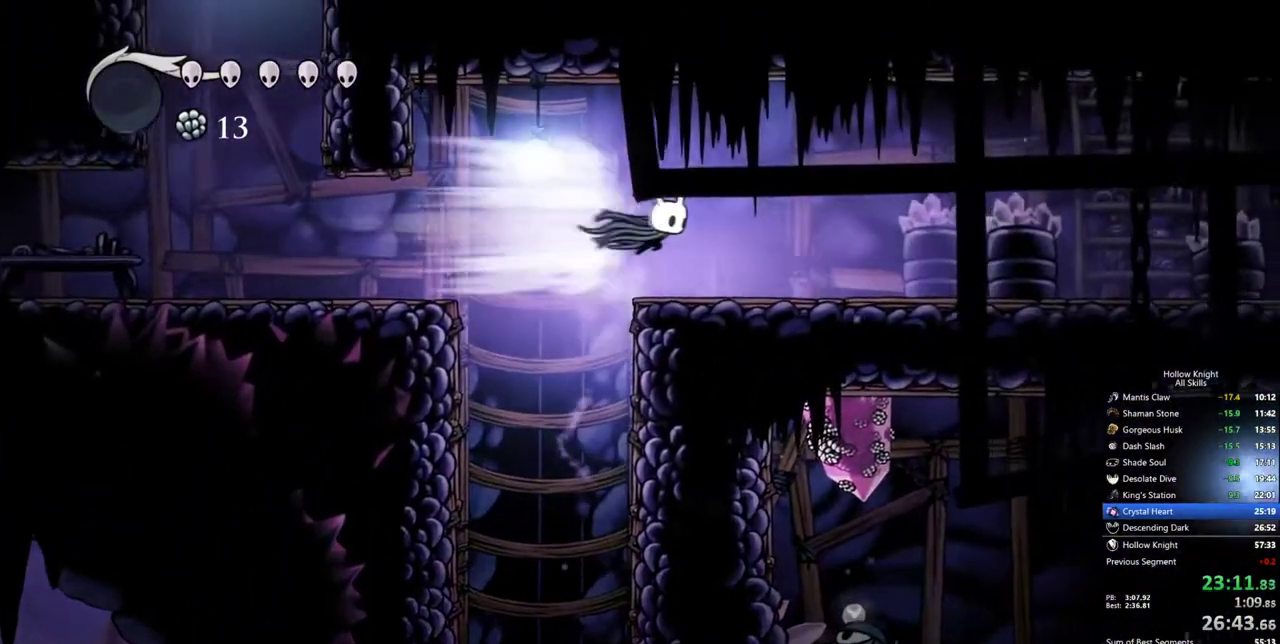
{"keys": ["left"], "events": [[50, "dash", "up"]]}
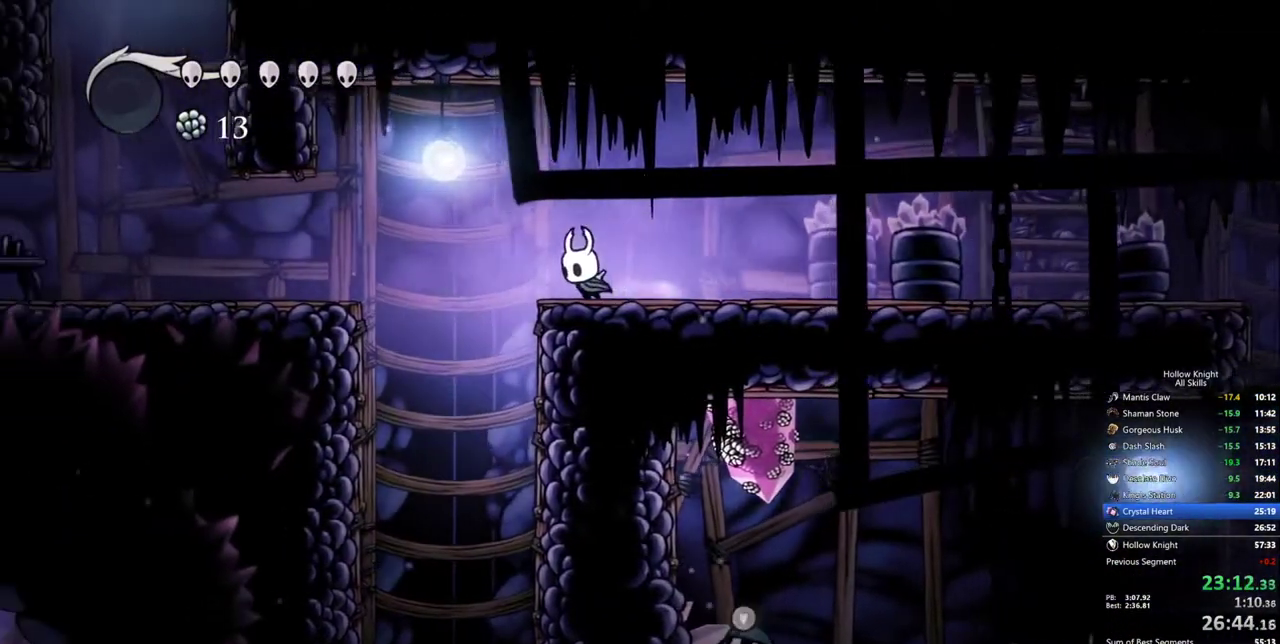
{"keys": ["left"], "events": [[117, "dash", "down"], [267, "dash", "up"]]}
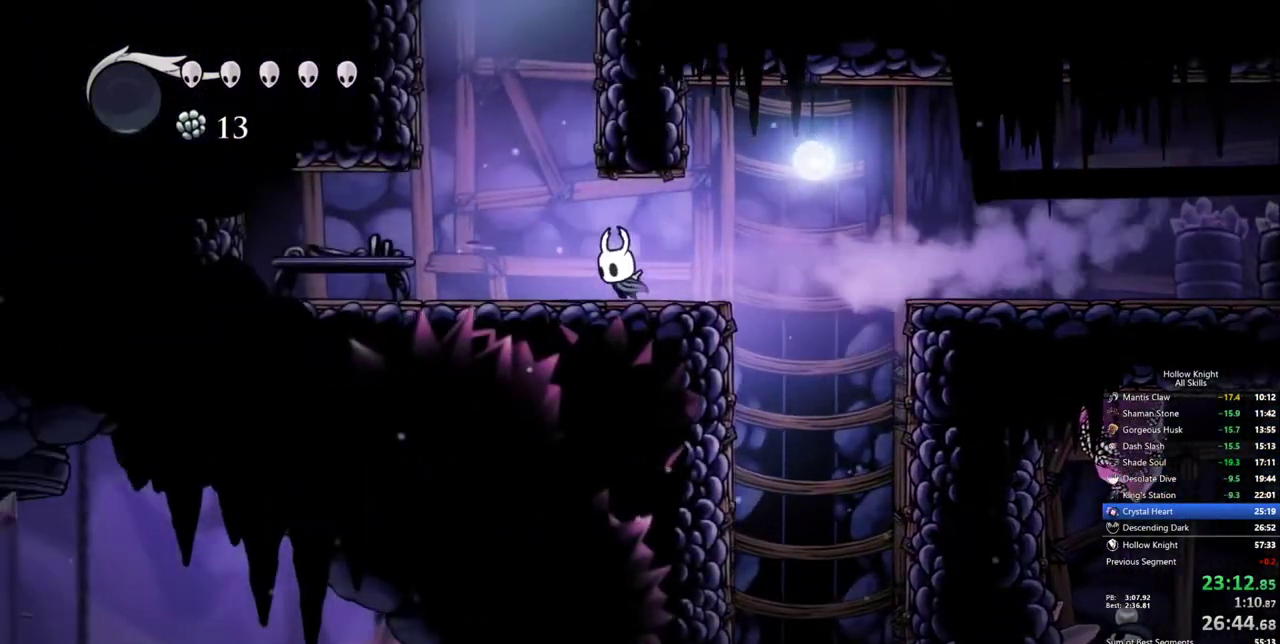
{"keys": ["jump", "left"], "events": [[183, "jump", "down"]]}
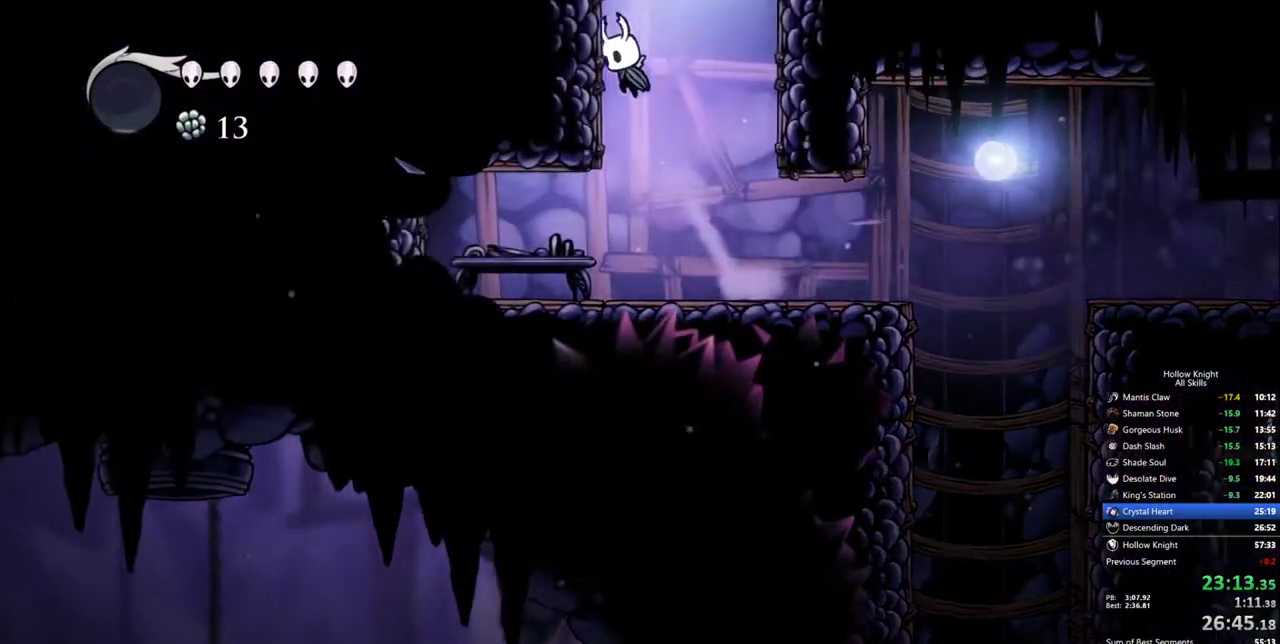
{"keys": ["right"], "events": [[50, "jump", "up"], [100, "right", "down"], [150, "jump", "down"], [150, "left", "up"], [483, "jump", "up"]]}
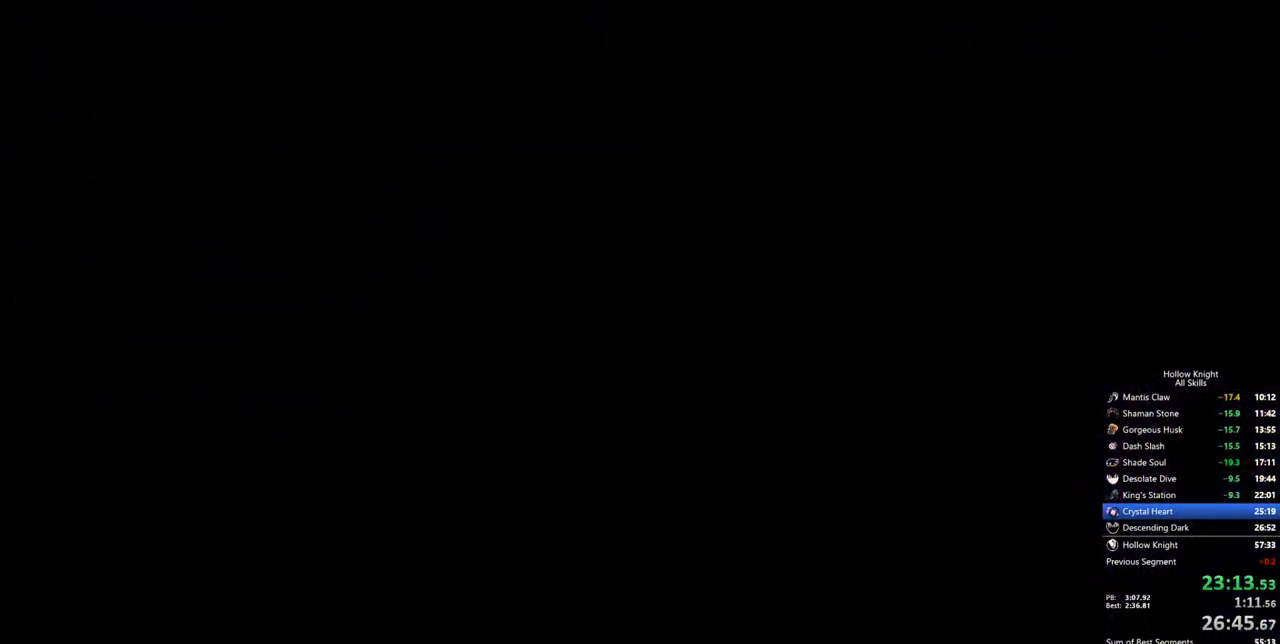
{"keys": ["right"], "events": []}
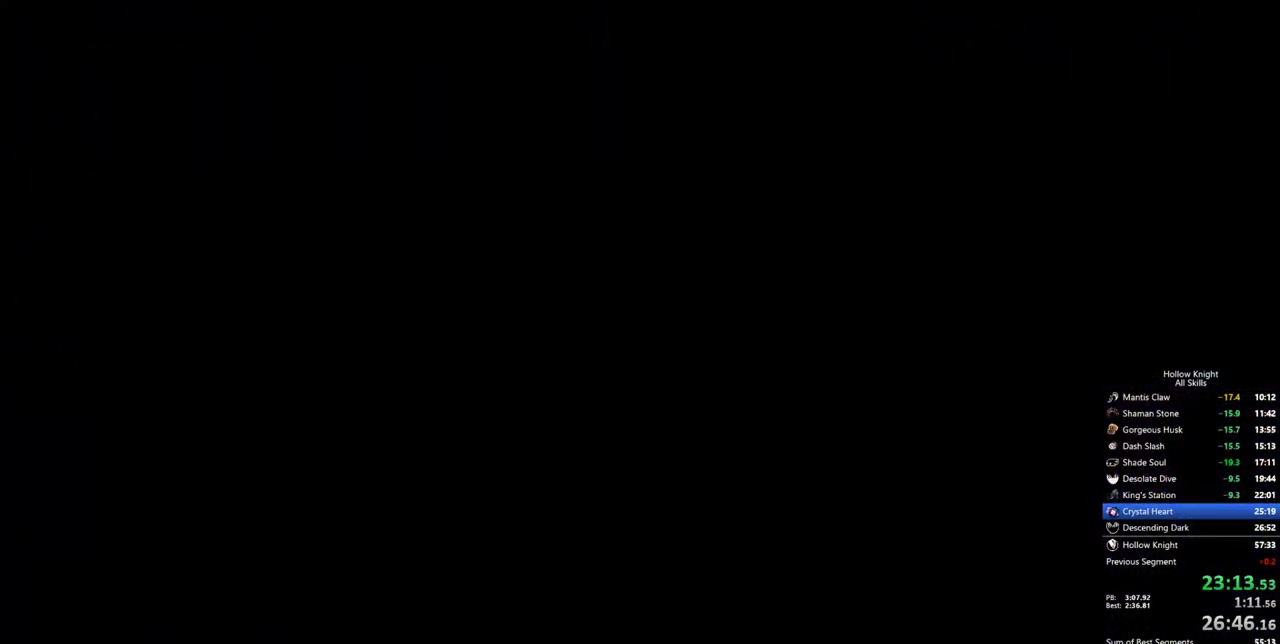
{"keys": ["right"], "events": []}
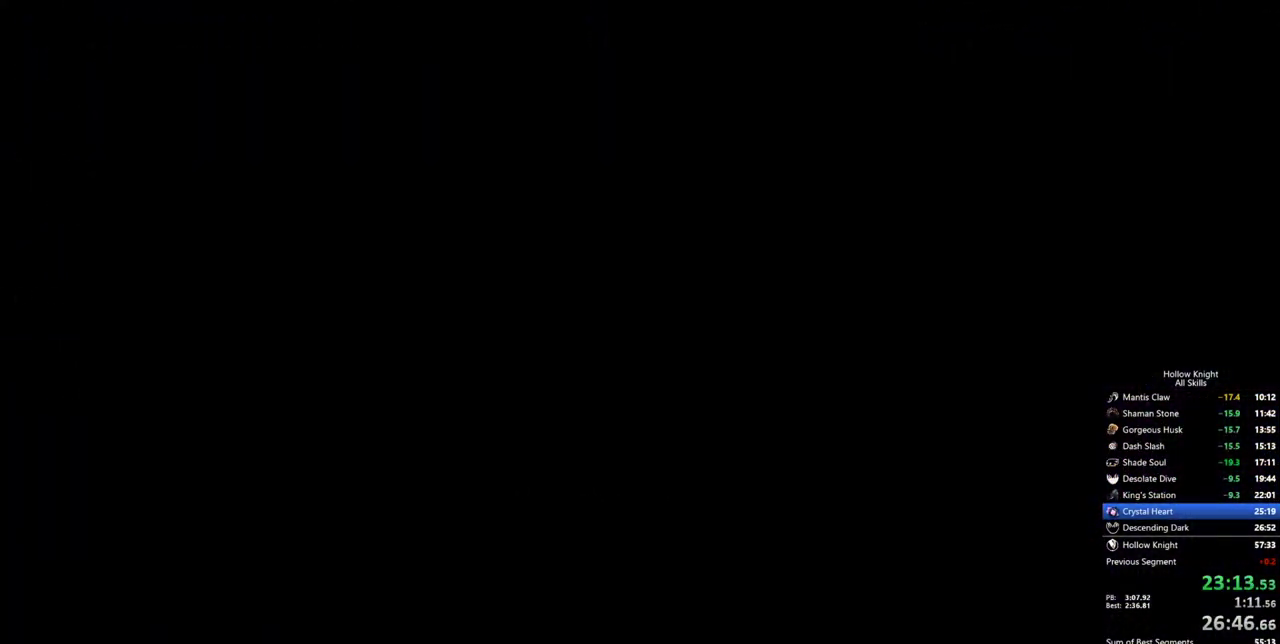
{"keys": ["right"], "events": []}
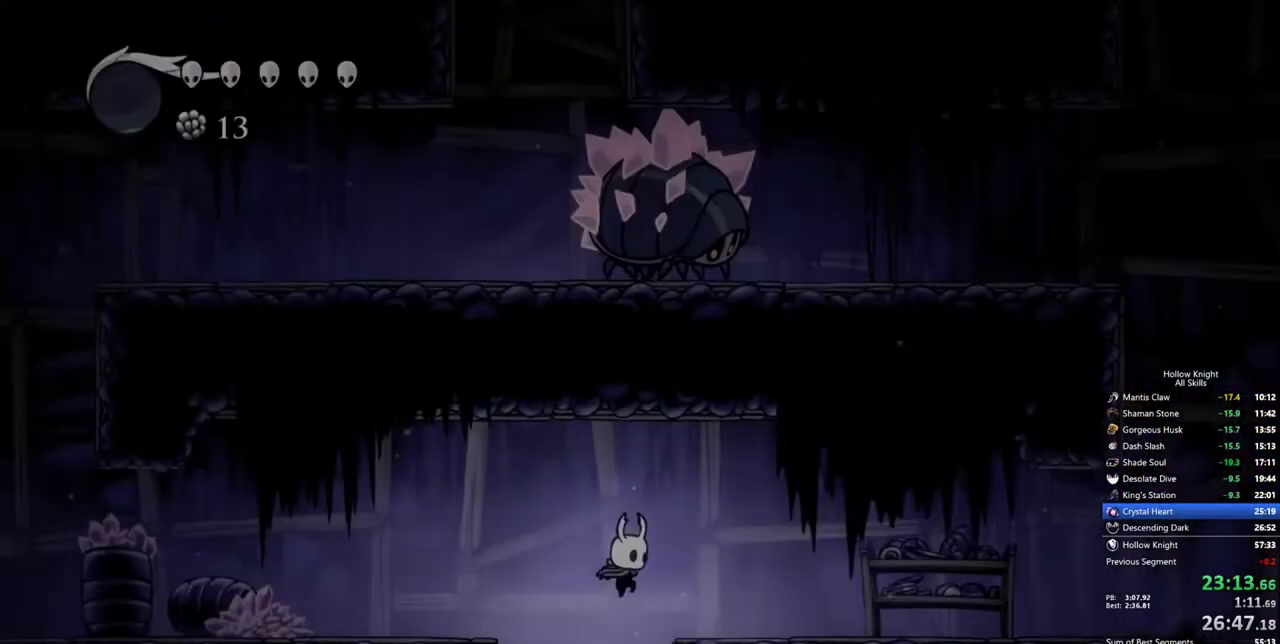
{"keys": ["right"], "events": []}
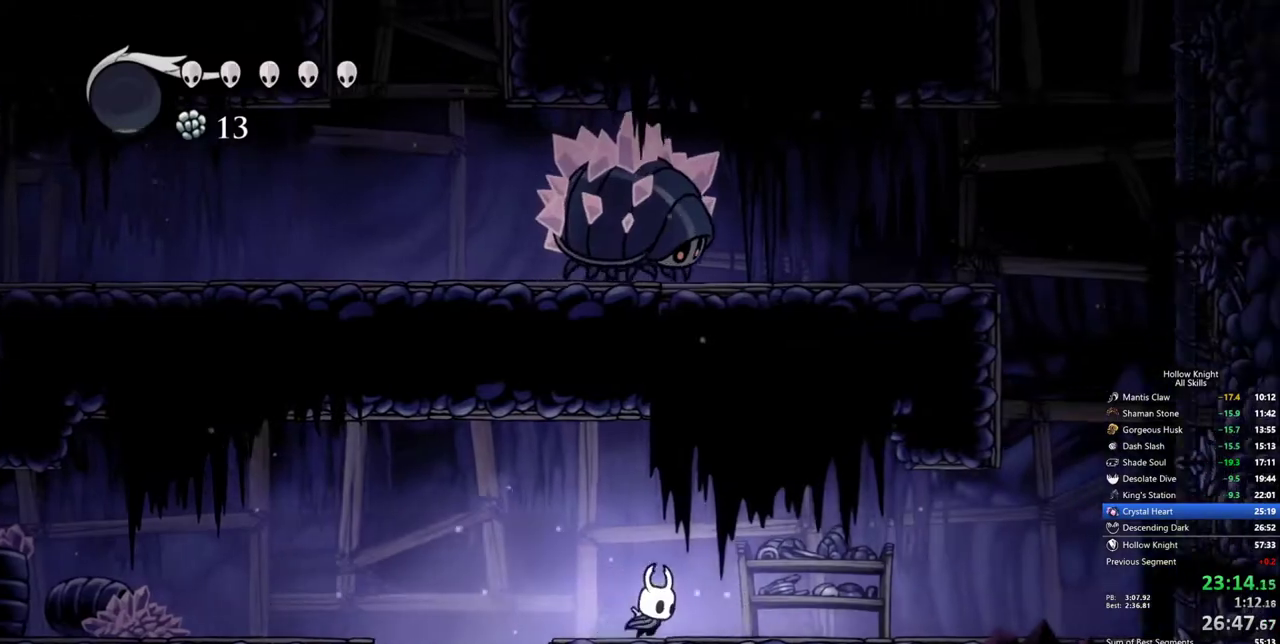
{"keys": ["right"], "events": [[50, "dash", "down"], [183, "dash", "up"]]}
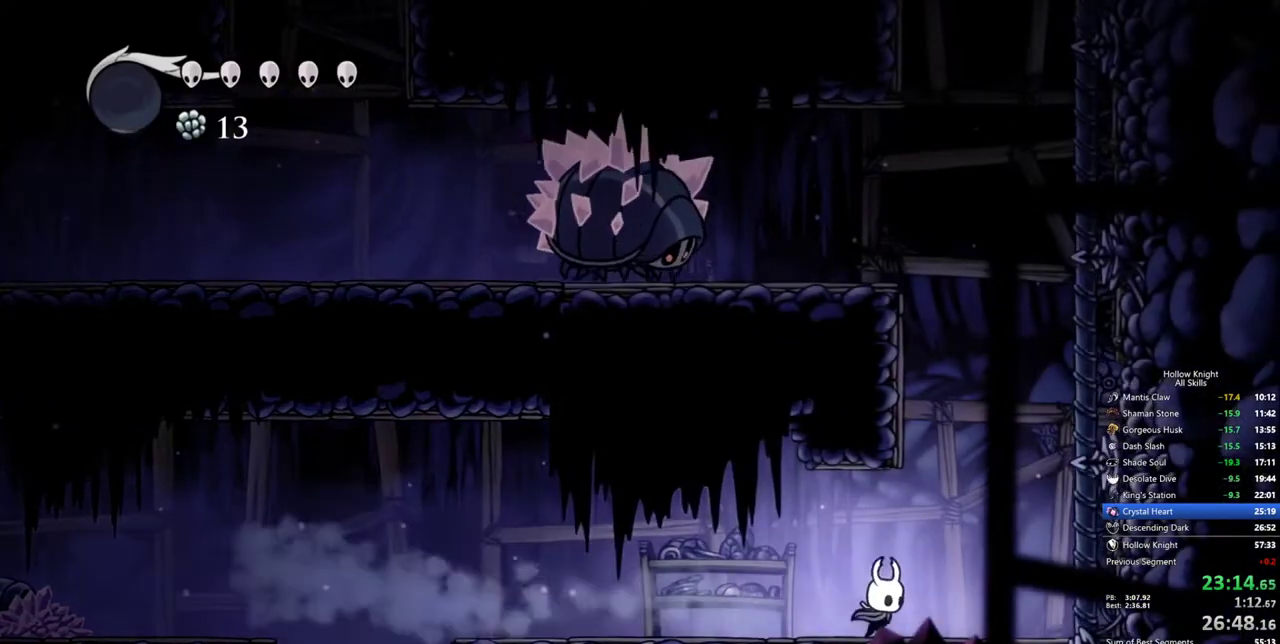
{"keys": ["jump", "left"], "events": [[50, "jump", "down"], [150, "left", "down"], [250, "right", "up"], [383, "jump", "up"], [433, "jump", "down"]]}
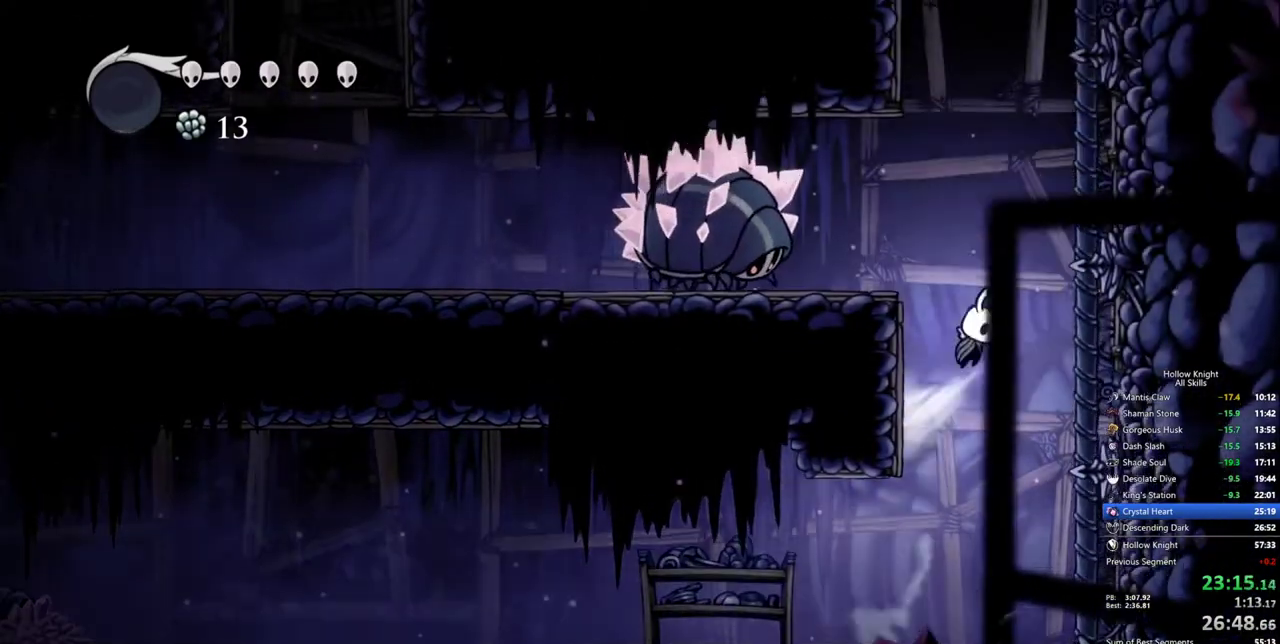
{"keys": ["jump", "right"], "events": [[167, "jump", "up"], [250, "left", "up"], [350, "jump", "down"], [350, "right", "down"]]}
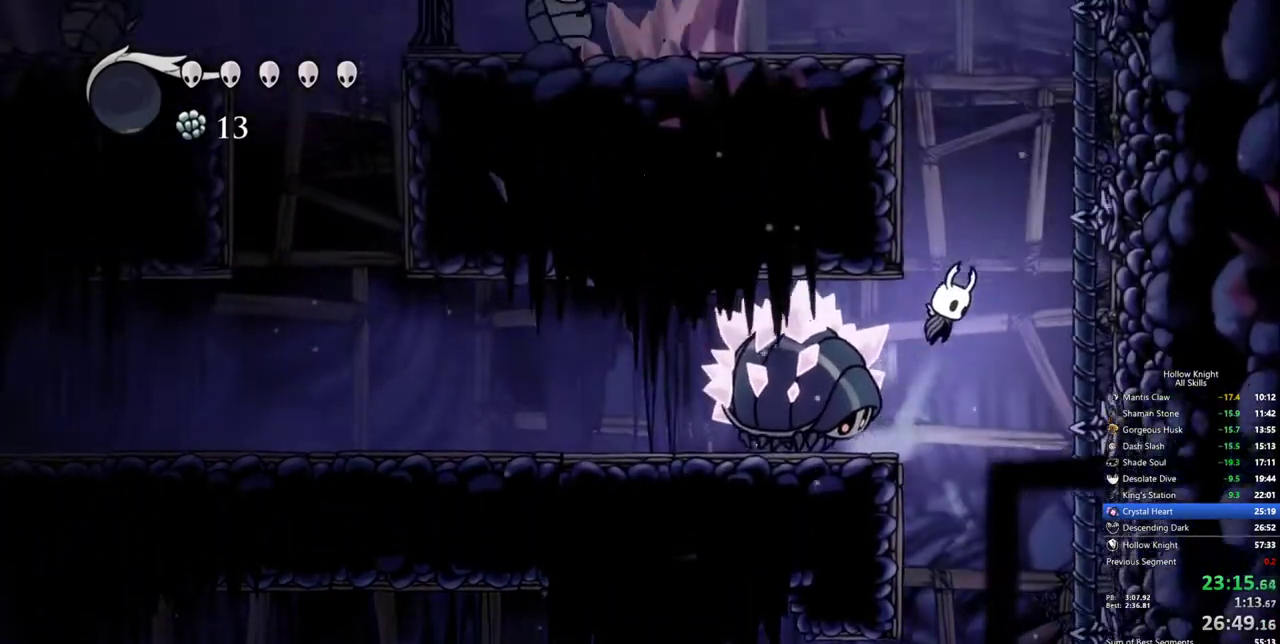
{"keys": ["jump", "left"], "events": [[33, "left", "down"], [83, "right", "up"], [233, "jump", "up"], [283, "jump", "down"]]}
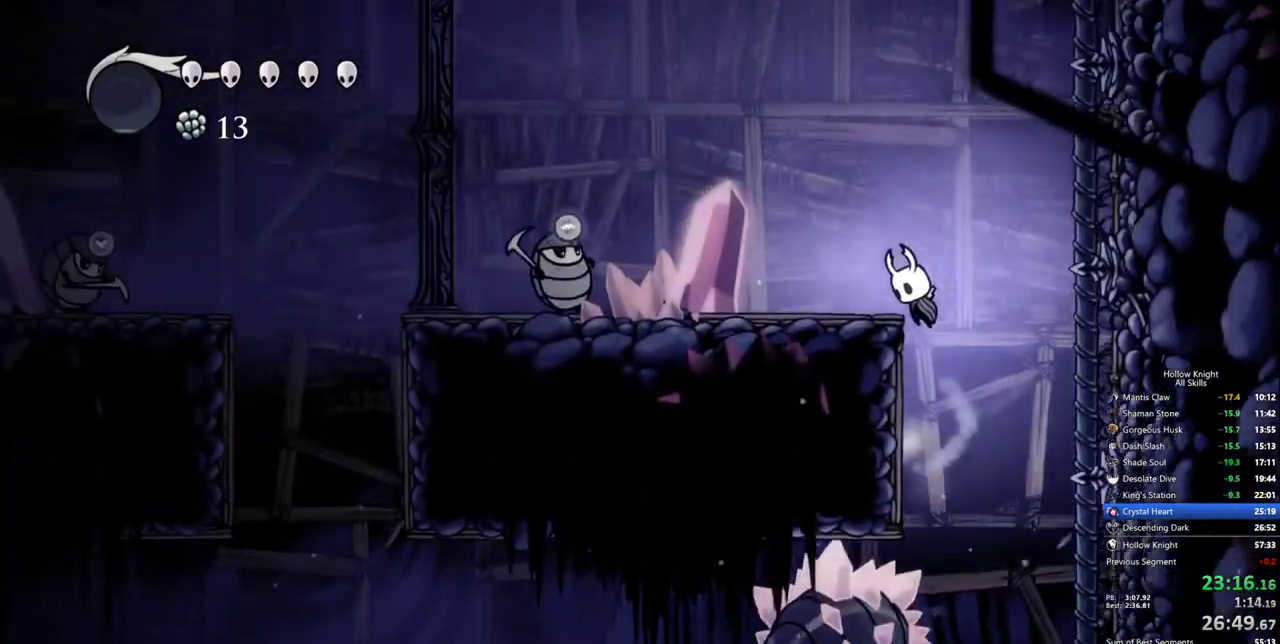
{"keys": ["jump"], "events": [[100, "jump", "up"], [150, "left", "up"], [333, "jump", "down"]]}
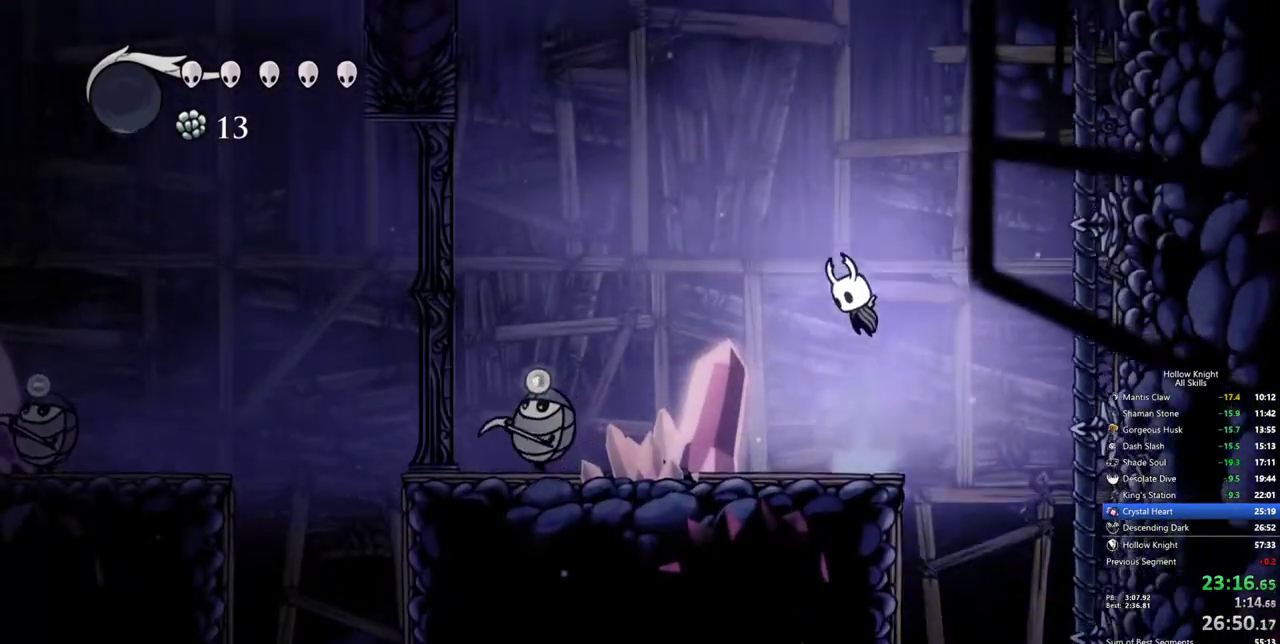
{"keys": ["dash", "right"], "events": [[217, "right", "down"], [267, "dash", "down"], [300, "jump", "up"]]}